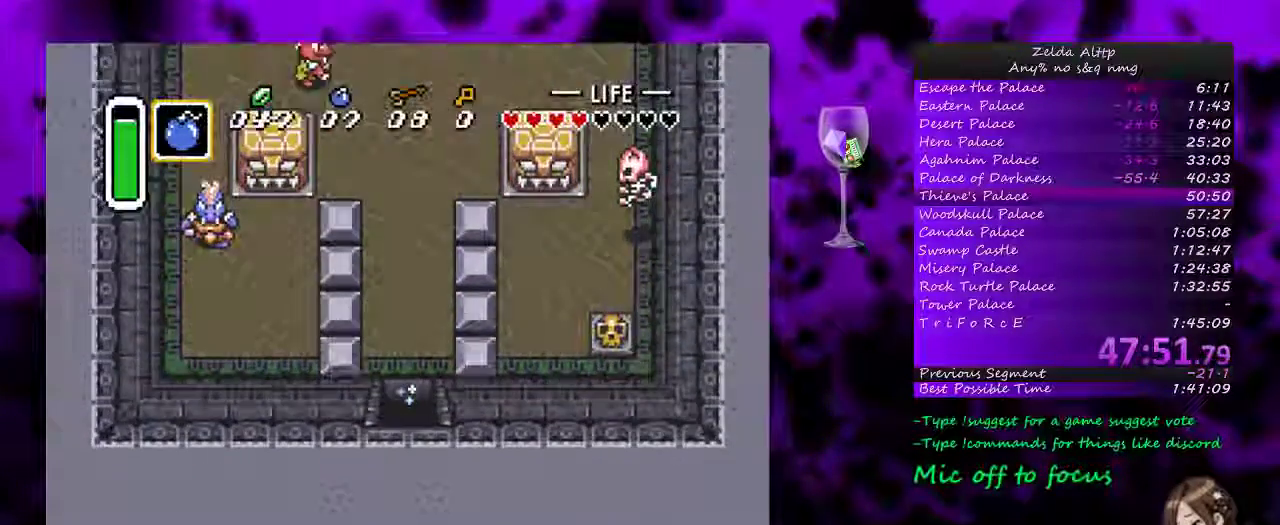
Gameplay with a controller (Nintendo layout); each line is a JSON object with the inputs held at the frame after it. "events" lists button and stick changes between this image and that frame as [ms after this image, input, new state], when the widget could be followed in between. Not read: L3 R3.
{"buttons": ["DPAD_DOWN"], "events": [[200, "A", "up"], [200, "DPAD_DOWN", "down"]]}
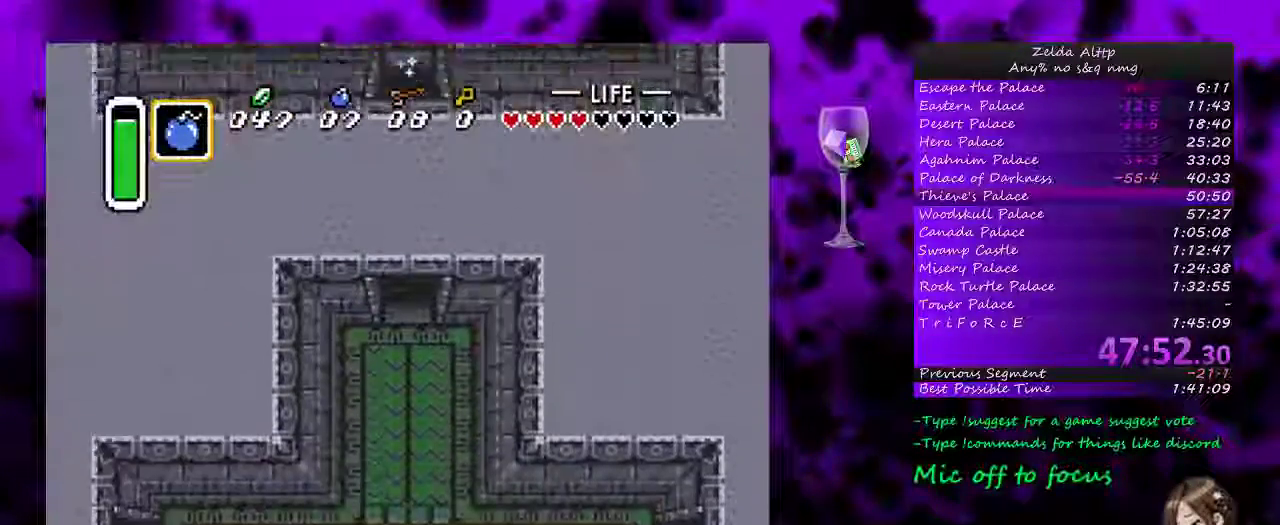
{"buttons": ["DPAD_DOWN"], "events": []}
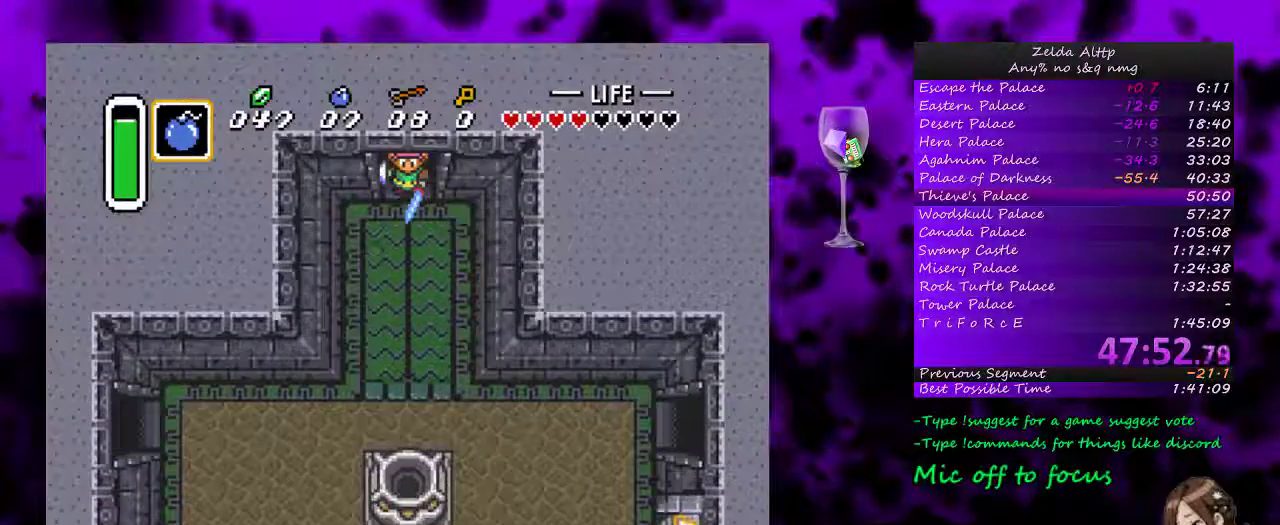
{"buttons": ["DPAD_DOWN"], "events": []}
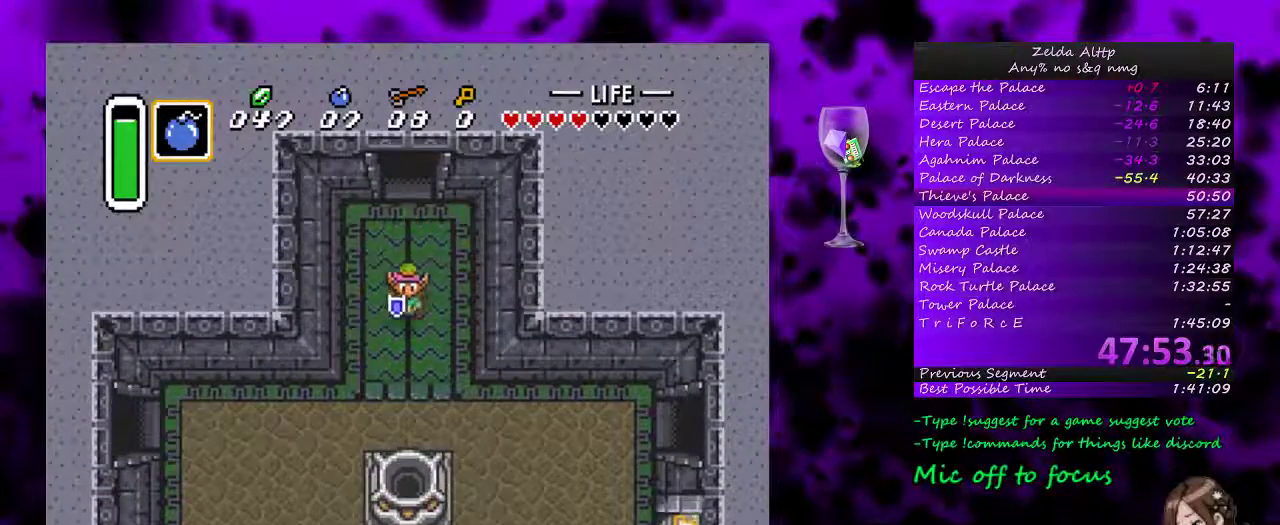
{"buttons": ["A"], "events": [[367, "A", "down"], [367, "DPAD_DOWN", "up"], [367, "DPAD_RIGHT", "down"], [483, "DPAD_RIGHT", "up"]]}
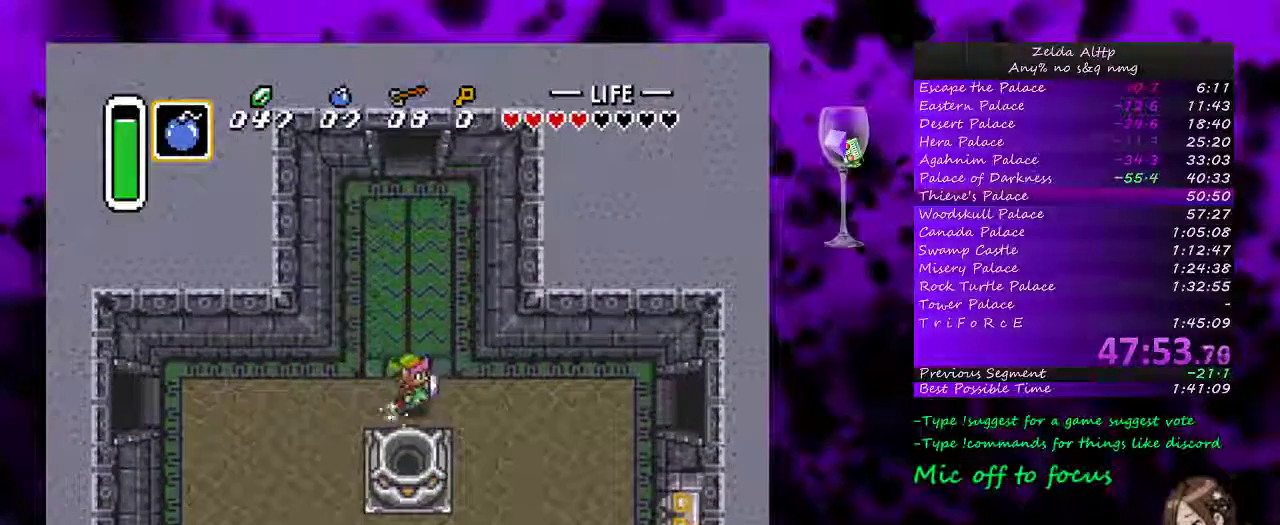
{"buttons": ["A"], "events": []}
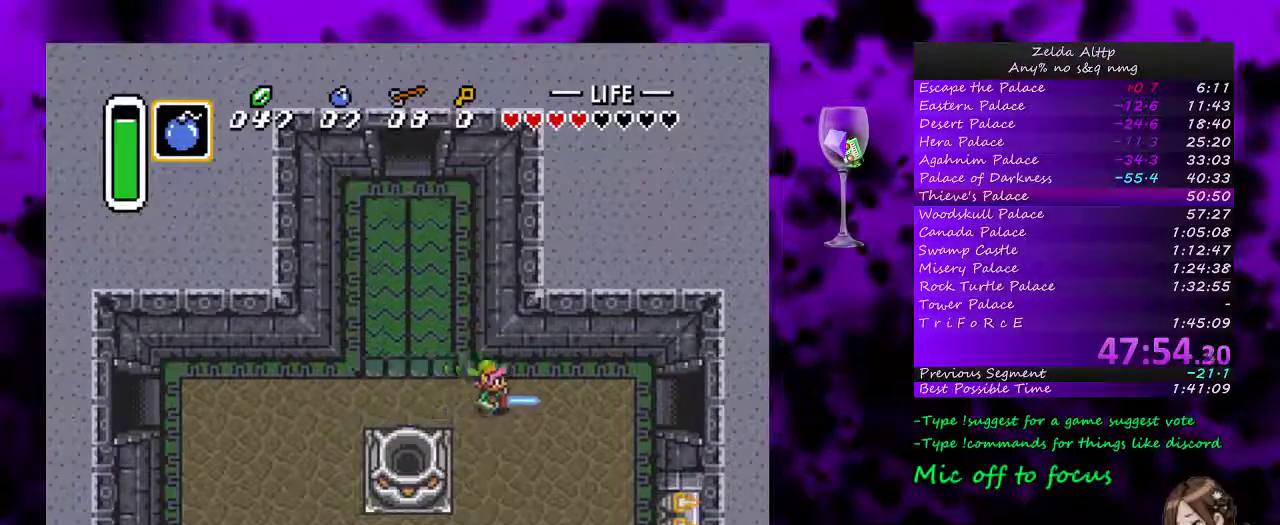
{"buttons": ["A"], "events": []}
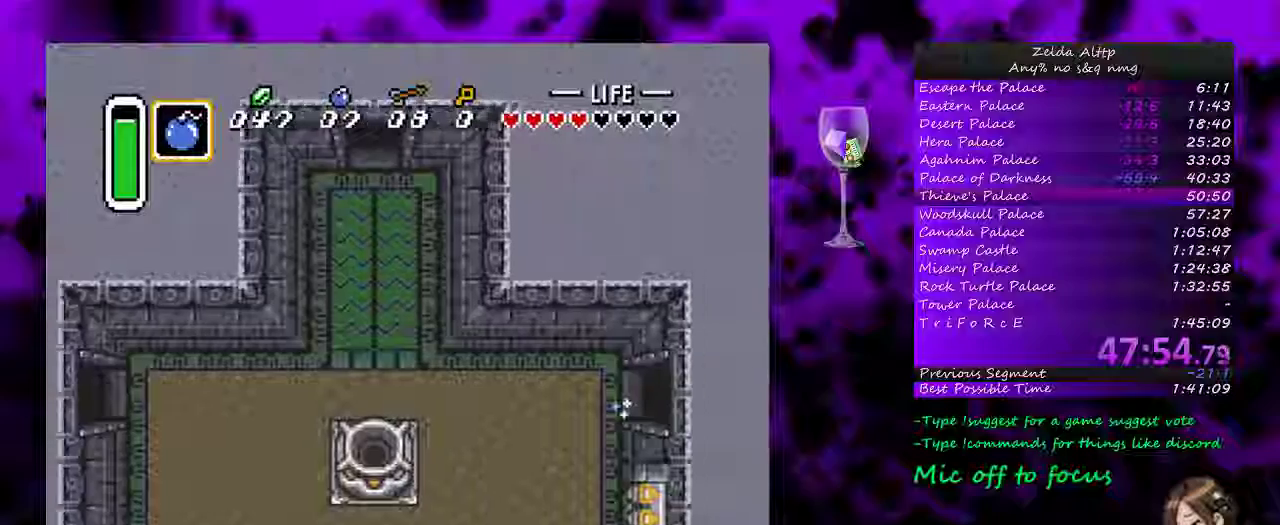
{"buttons": [], "events": [[333, "A", "up"]]}
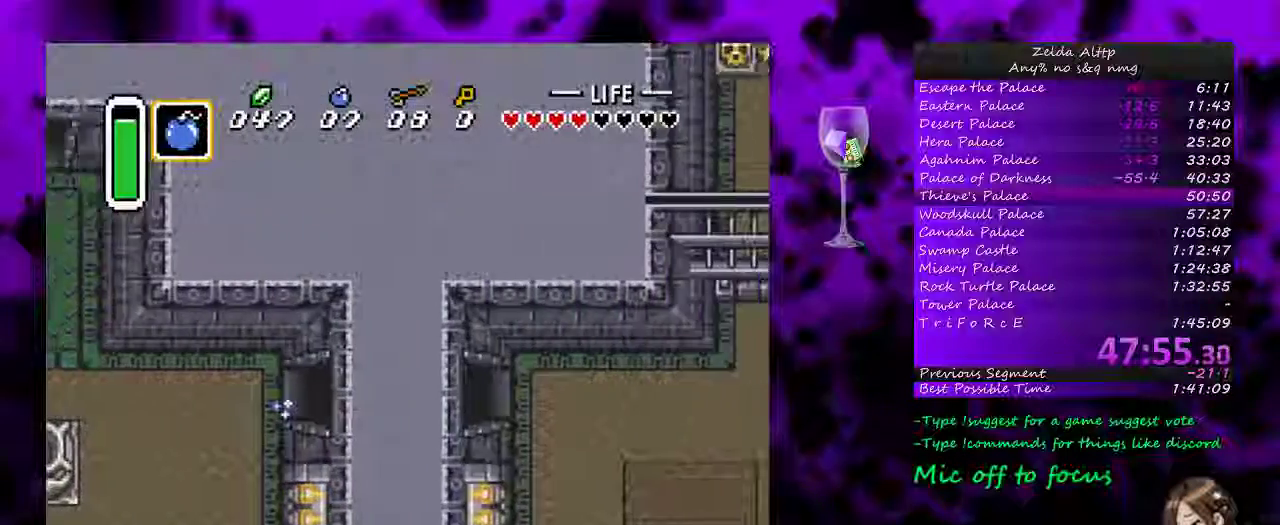
{"buttons": [], "events": []}
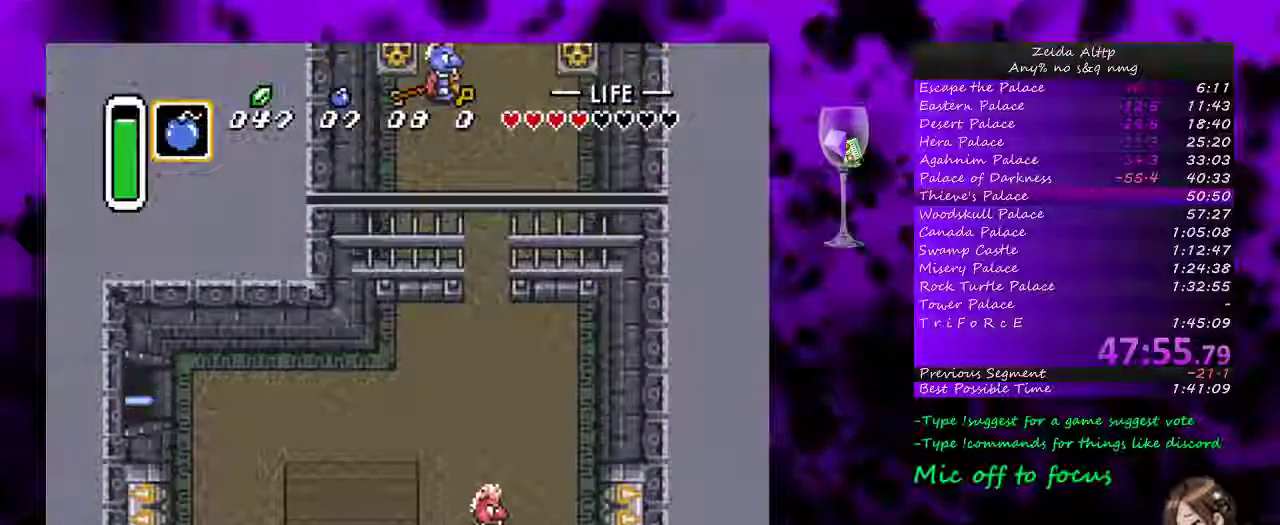
{"buttons": ["DPAD_RIGHT"], "events": [[300, "DPAD_RIGHT", "down"]]}
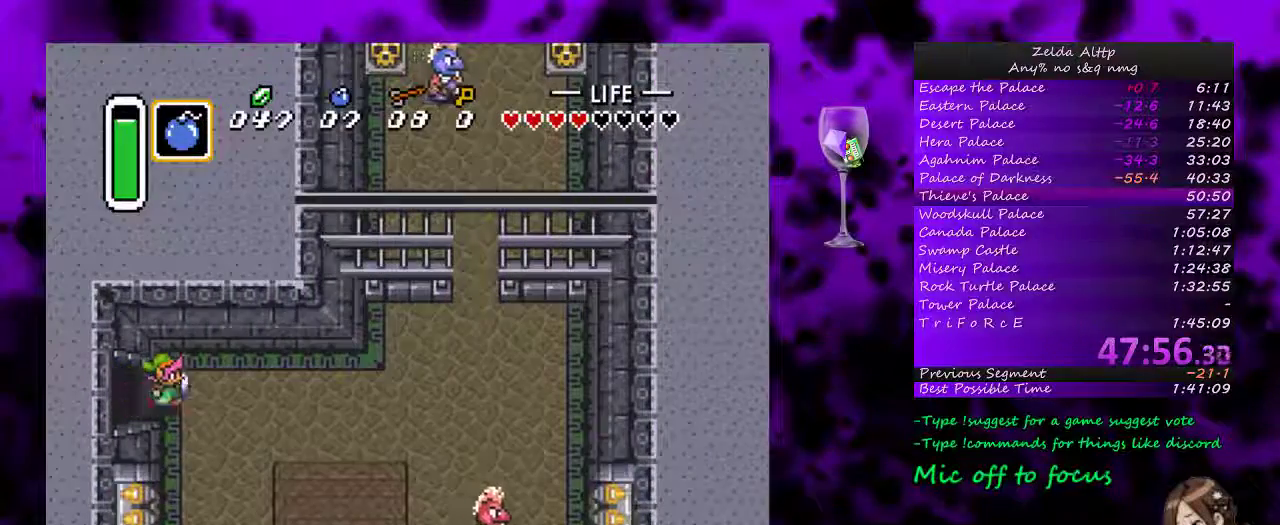
{"buttons": ["DPAD_RIGHT"], "events": []}
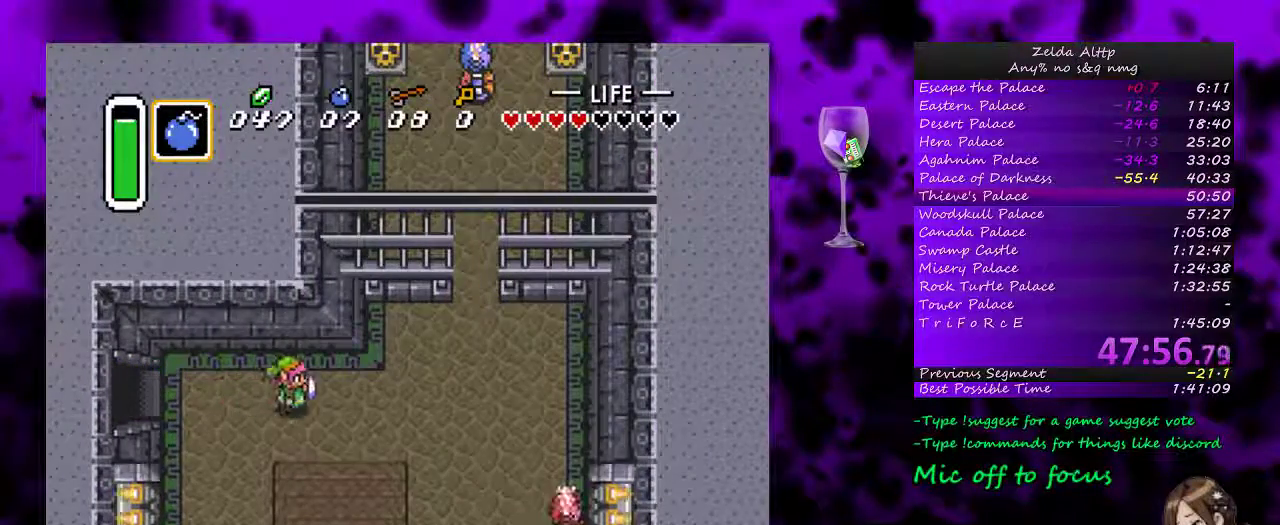
{"buttons": ["DPAD_RIGHT"], "events": []}
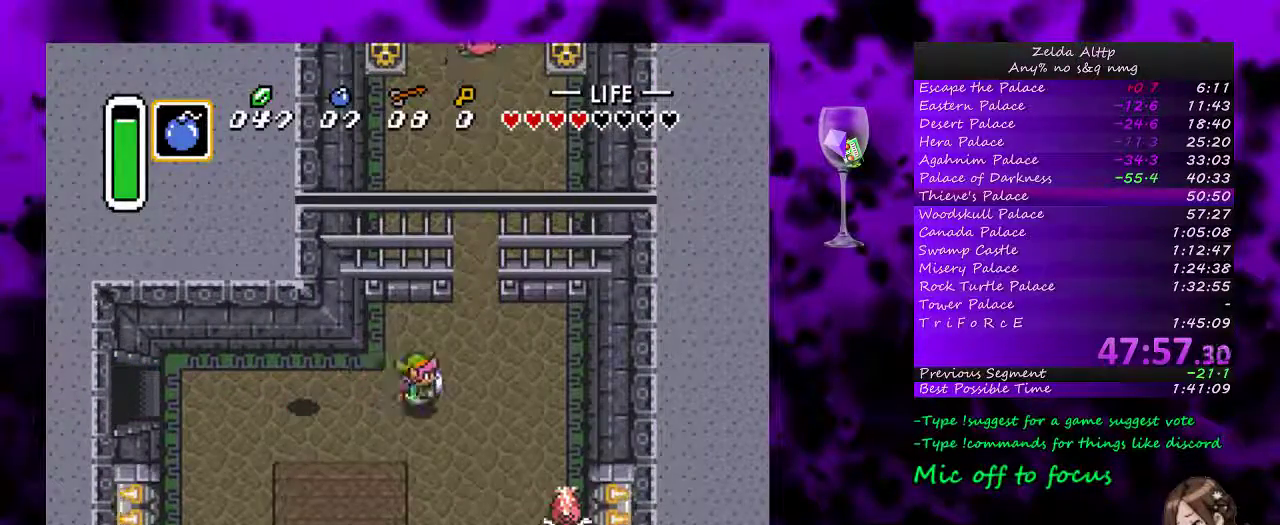
{"buttons": ["A"], "events": [[183, "DPAD_RIGHT", "up"], [183, "DPAD_UP", "down"], [200, "A", "down"], [267, "DPAD_UP", "up"]]}
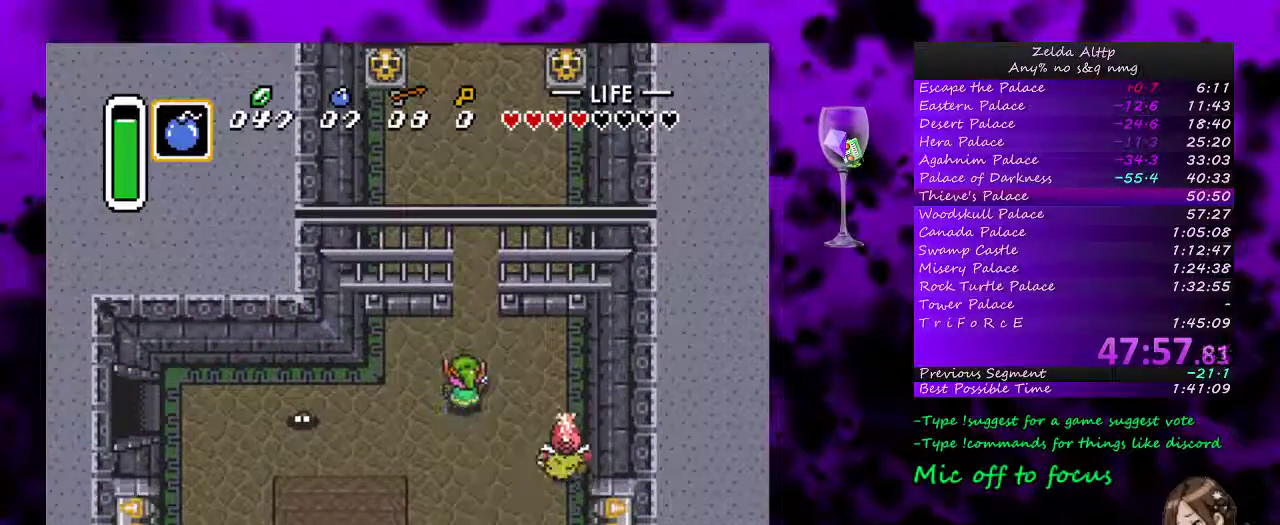
{"buttons": ["A"], "events": []}
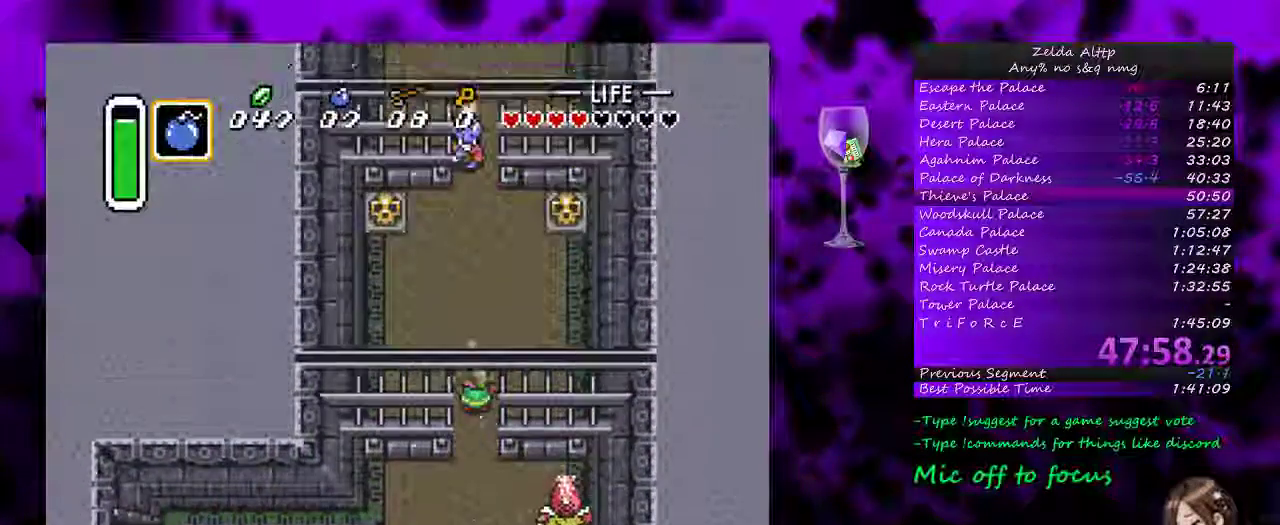
{"buttons": ["DPAD_UP", "DPAD_LEFT"], "events": [[400, "DPAD_UP", "down"], [417, "A", "up"], [483, "DPAD_LEFT", "down"]]}
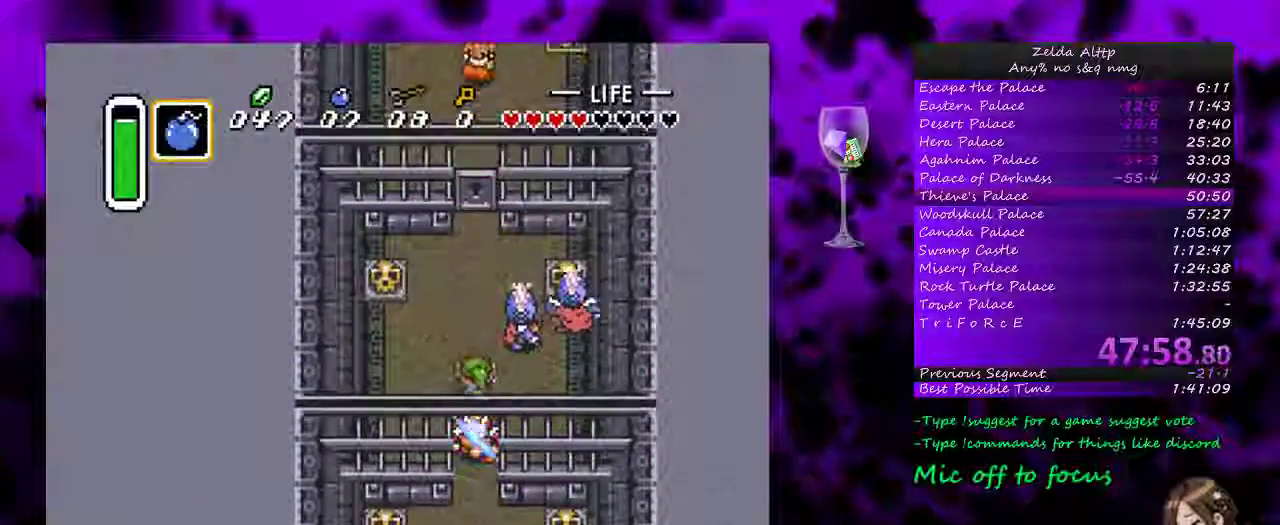
{"buttons": ["B"], "events": [[183, "DPAD_LEFT", "up"], [300, "DPAD_RIGHT", "down"], [333, "DPAD_UP", "up"], [383, "B", "down"], [433, "DPAD_RIGHT", "up"]]}
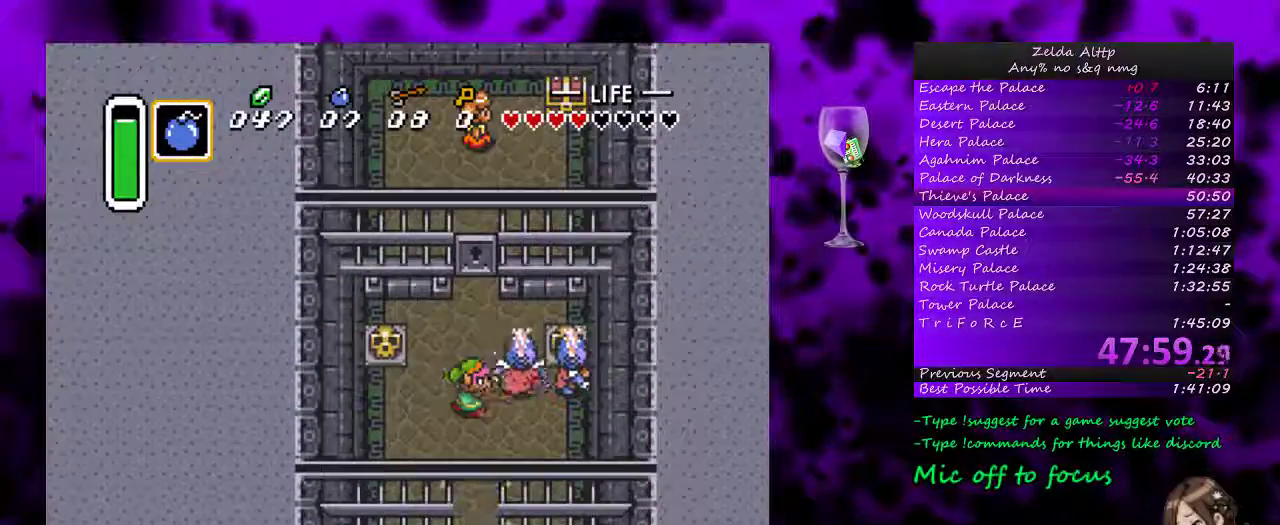
{"buttons": ["B"], "events": [[50, "B", "up"], [117, "DPAD_RIGHT", "down"], [150, "DPAD_UP", "down"], [367, "B", "down"], [417, "DPAD_RIGHT", "up"], [417, "DPAD_UP", "up"]]}
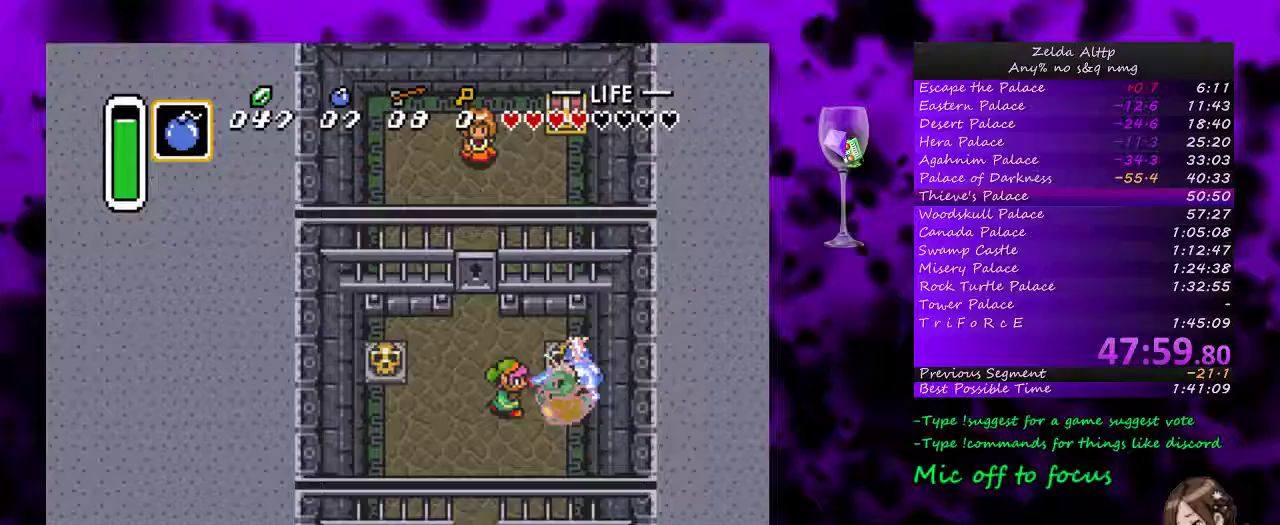
{"buttons": ["DPAD_UP"], "events": [[17, "B", "up"], [50, "DPAD_UP", "down"], [167, "DPAD_LEFT", "down"], [300, "DPAD_LEFT", "up"]]}
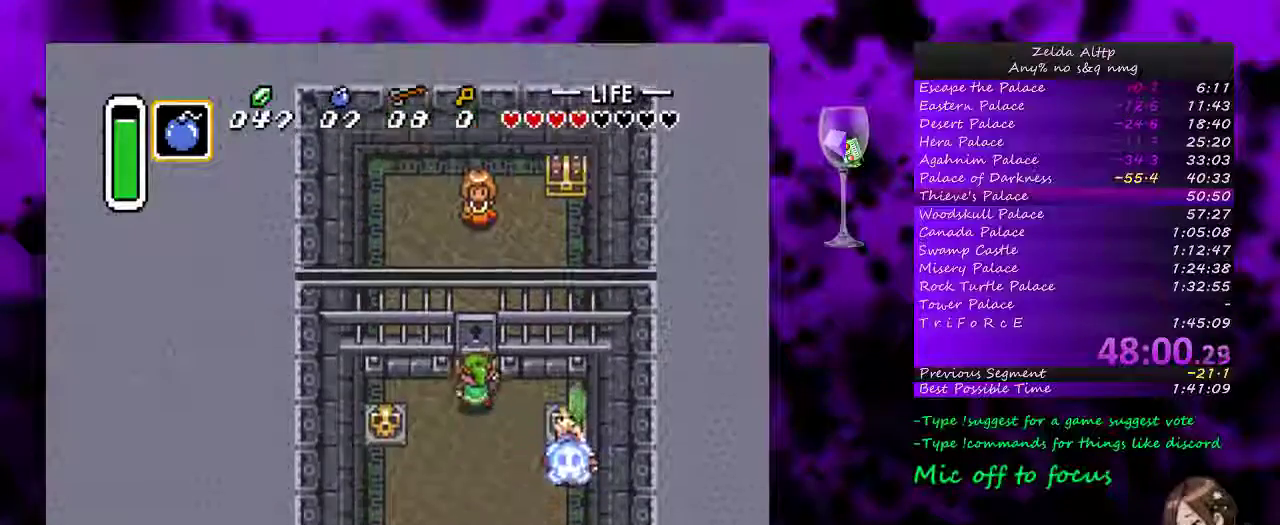
{"buttons": ["DPAD_UP"], "events": []}
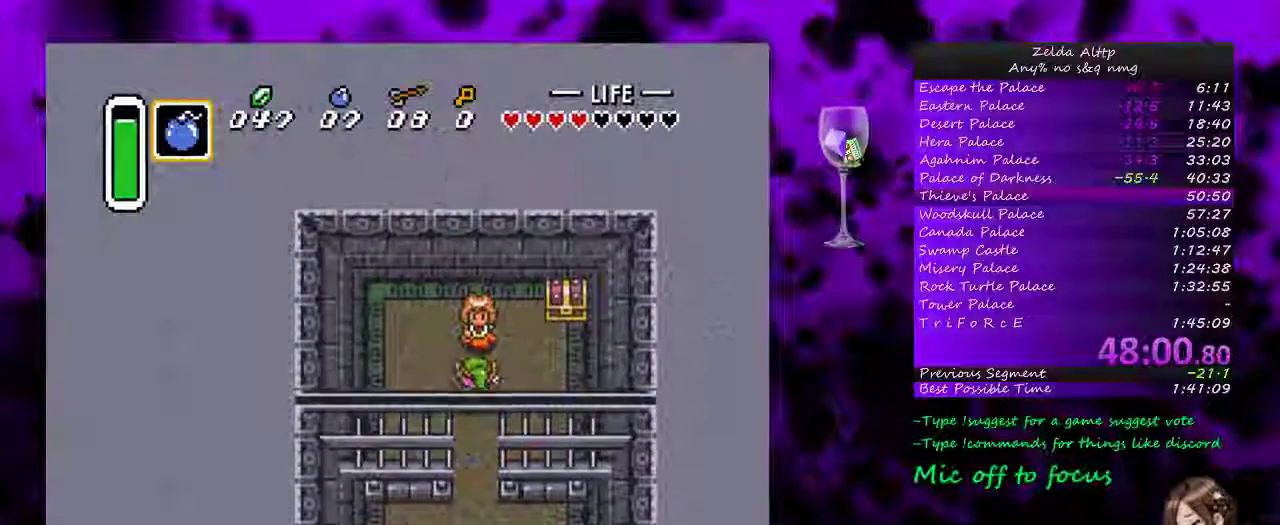
{"buttons": ["A"], "events": [[83, "DPAD_RIGHT", "down"], [117, "A", "down"], [200, "A", "up"], [317, "DPAD_UP", "up"], [417, "A", "down"], [483, "DPAD_RIGHT", "up"]]}
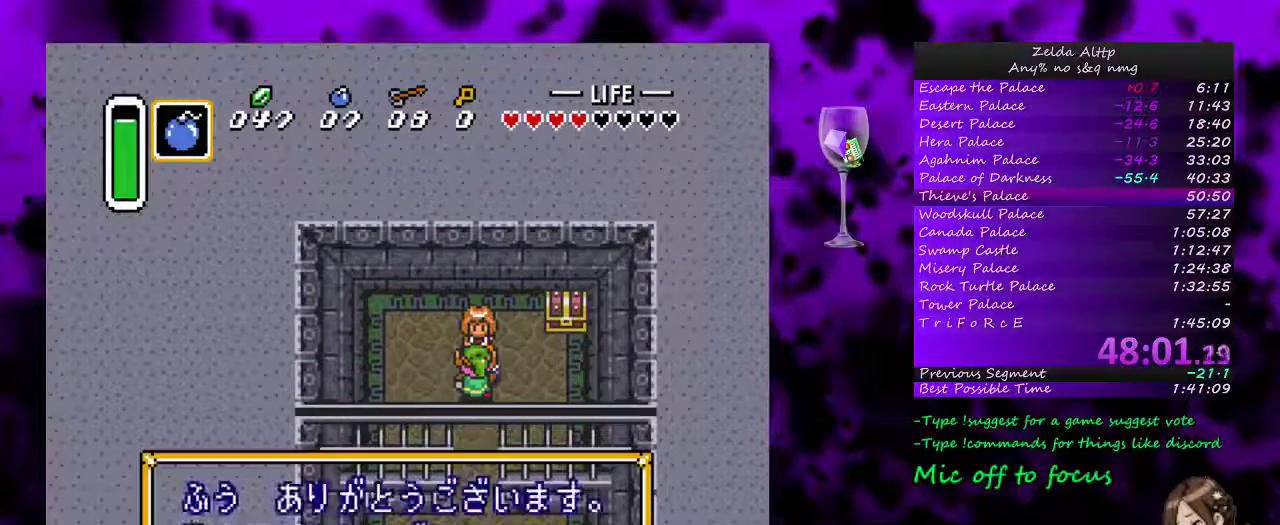
{"buttons": ["A", "DPAD_RIGHT"], "events": [[17, "A", "up"], [83, "A", "down"], [117, "DPAD_RIGHT", "down"], [300, "A", "up"], [367, "A", "down"]]}
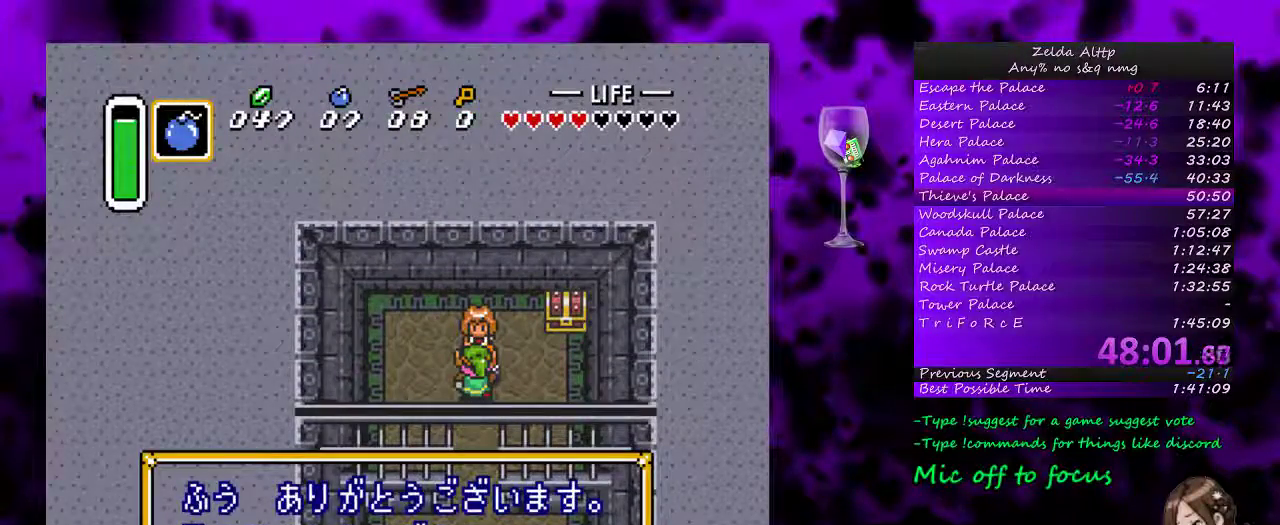
{"buttons": ["DPAD_RIGHT"], "events": [[233, "A", "up"]]}
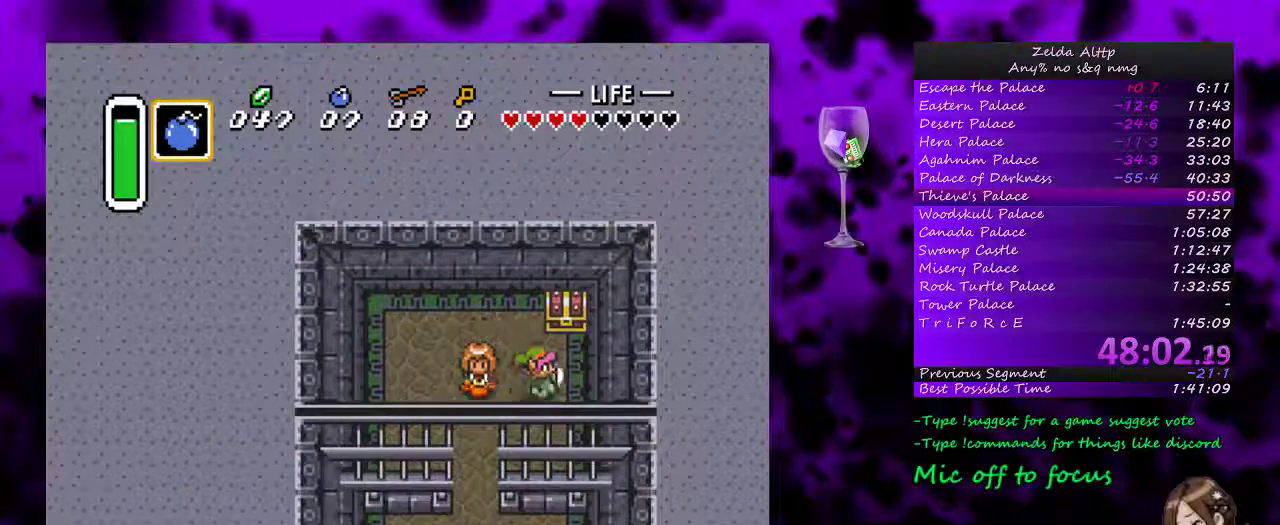
{"buttons": ["DPAD_DOWN", "DPAD_LEFT"], "events": [[50, "DPAD_UP", "down"], [83, "DPAD_RIGHT", "up"], [167, "A", "down"], [233, "DPAD_UP", "up"], [300, "A", "up"], [383, "DPAD_LEFT", "down"], [433, "DPAD_DOWN", "down"]]}
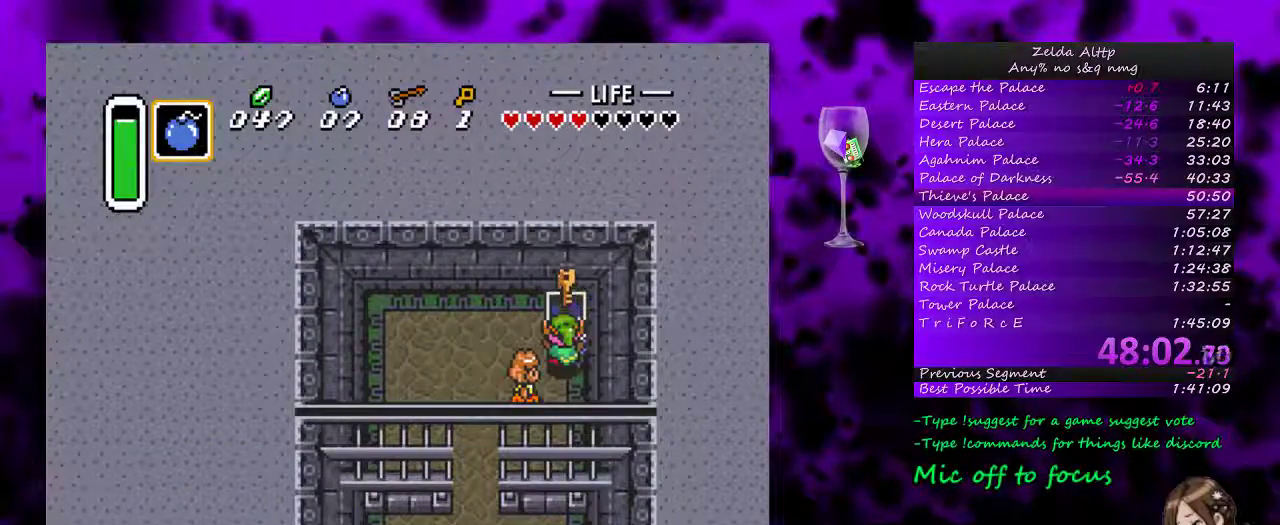
{"buttons": ["A", "DPAD_DOWN", "DPAD_LEFT"], "events": [[400, "A", "down"]]}
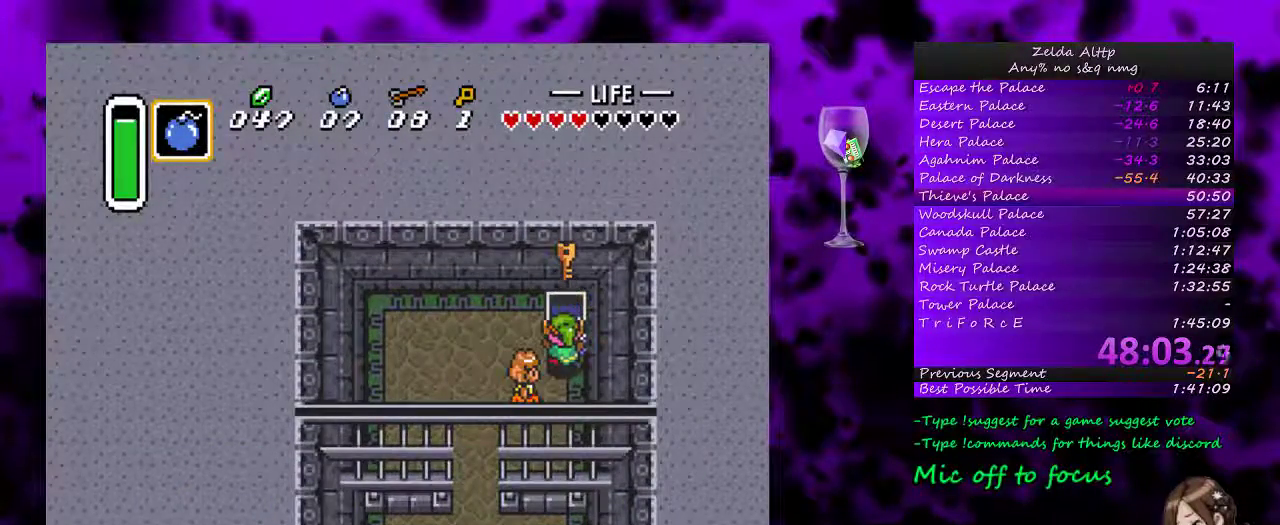
{"buttons": ["DPAD_DOWN", "DPAD_LEFT"], "events": [[233, "A", "up"]]}
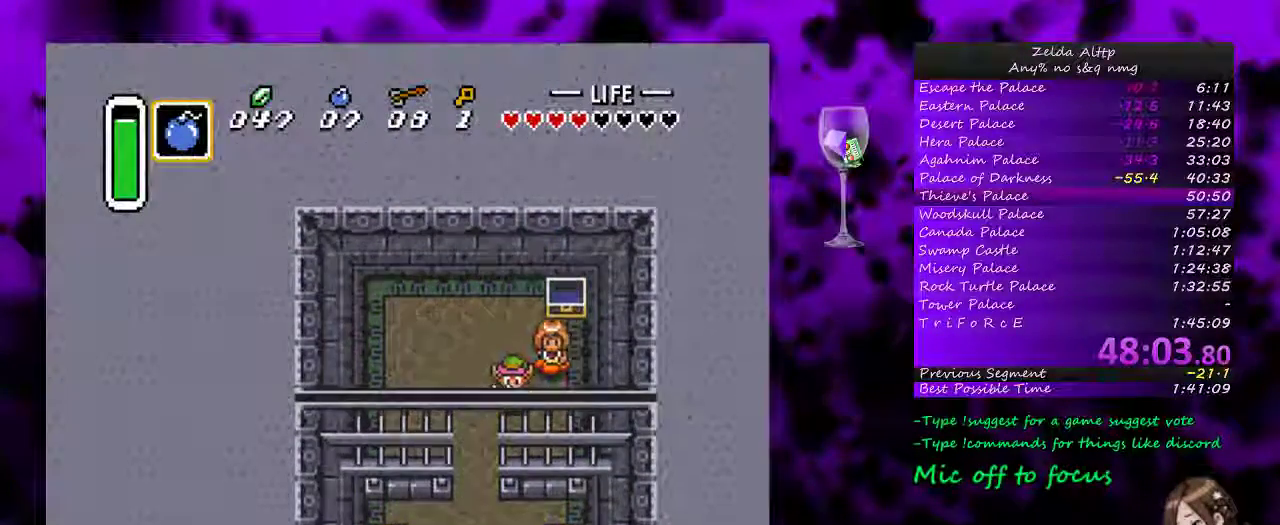
{"buttons": ["DPAD_DOWN"], "events": [[150, "DPAD_LEFT", "up"]]}
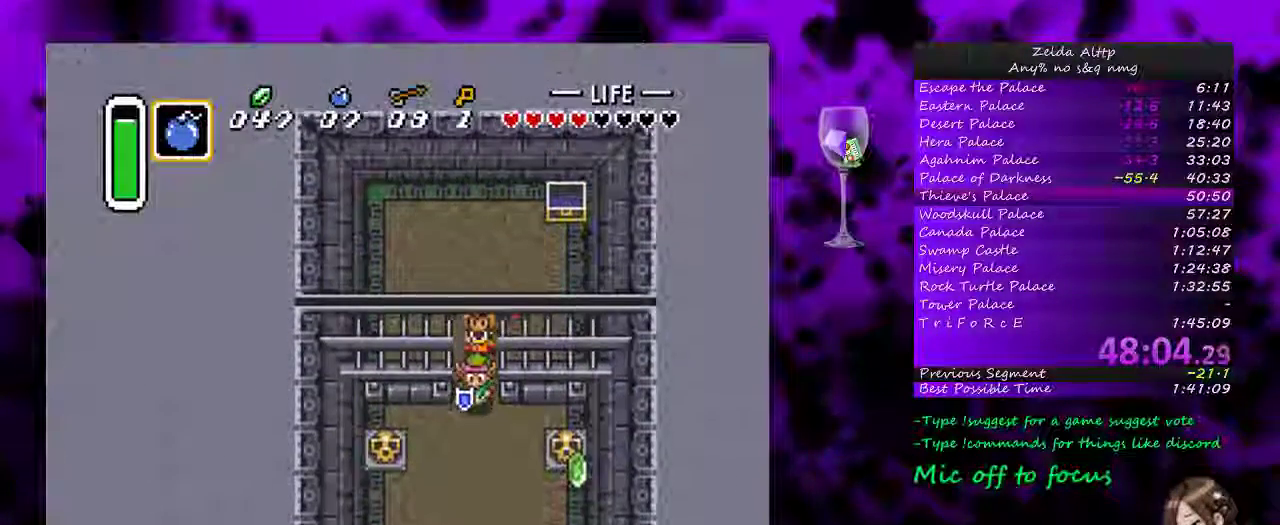
{"buttons": ["DPAD_RIGHT"], "events": [[50, "DPAD_RIGHT", "down"], [167, "DPAD_DOWN", "up"], [367, "A", "down"], [450, "A", "up"]]}
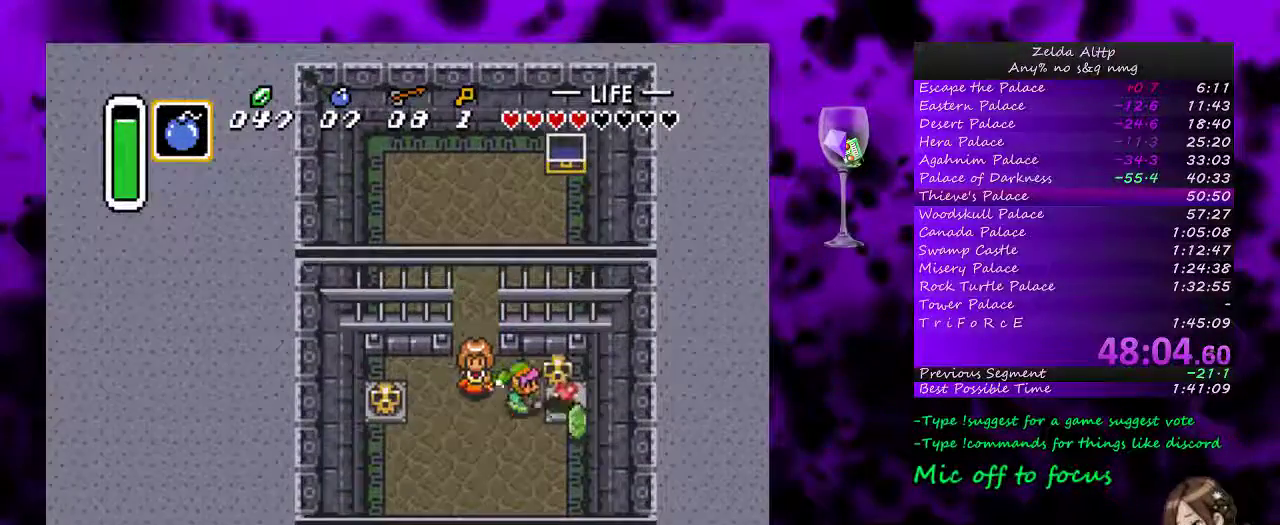
{"buttons": ["DPAD_LEFT"], "events": [[267, "A", "down"], [383, "A", "up"], [467, "DPAD_LEFT", "down"], [467, "DPAD_RIGHT", "up"]]}
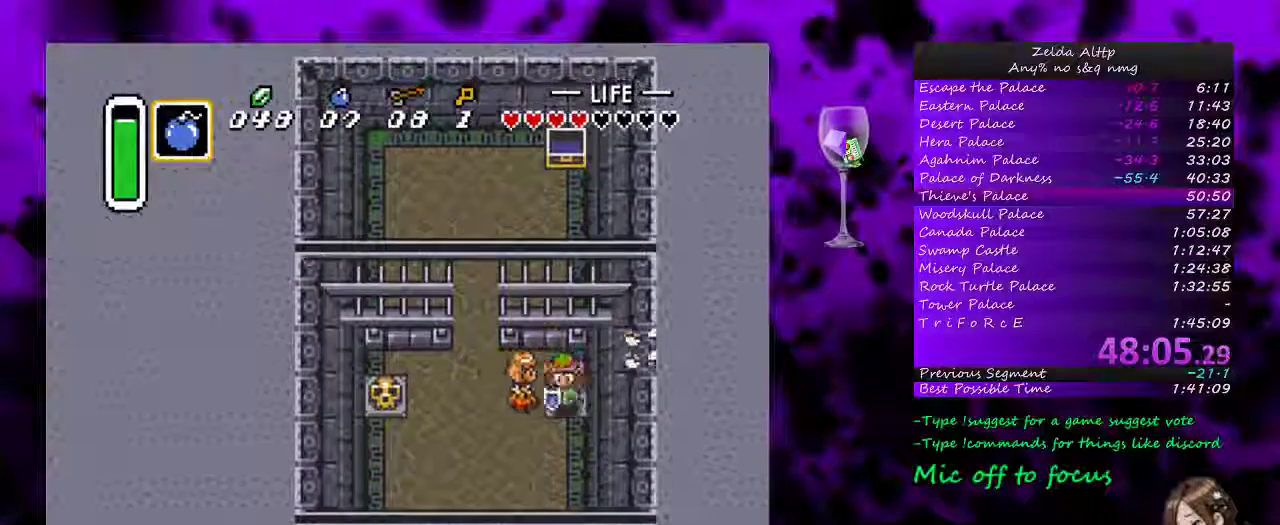
{"buttons": ["A", "DPAD_DOWN"], "events": [[300, "A", "down"], [333, "DPAD_DOWN", "down"], [367, "DPAD_LEFT", "up"]]}
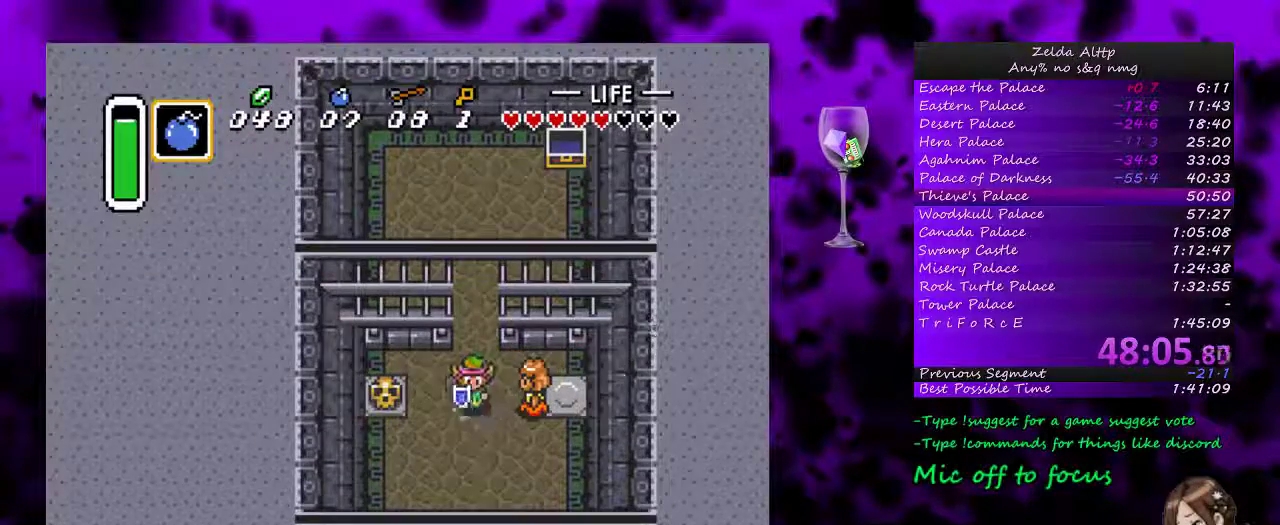
{"buttons": ["A"], "events": [[17, "DPAD_DOWN", "up"]]}